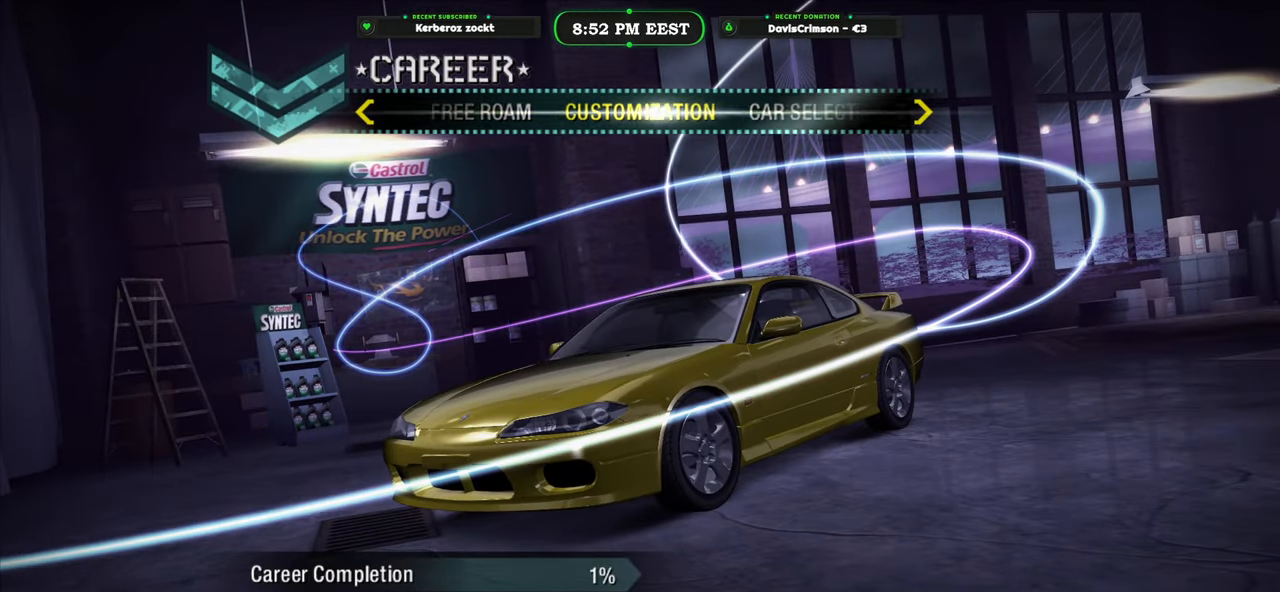
Gameplay with a controller (Xbox layout); each line is a JSON object with the inputs held at the frame after it. "events" lists button and stick changes between this image and that frame as [ms after this image, input, new state], when the widget could be followed in between. Not read: right_stick.
{"buttons": [], "left_stick": "center", "events": []}
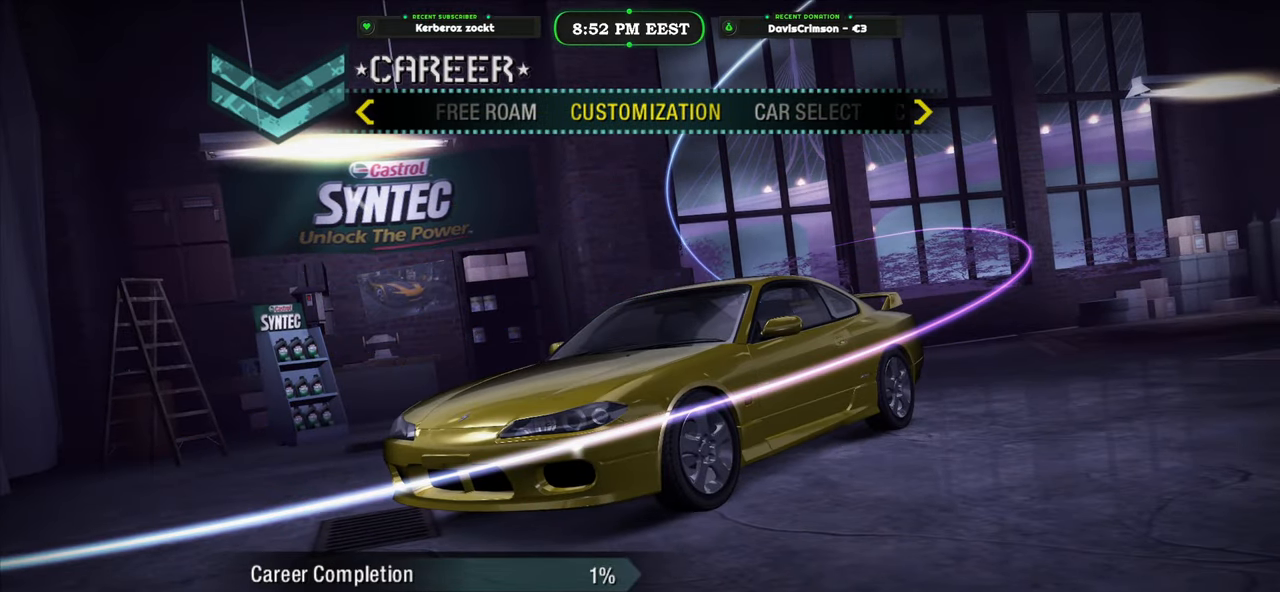
{"buttons": [], "left_stick": "center", "events": [[83, "DPAD_LEFT", "down"], [233, "DPAD_LEFT", "up"]]}
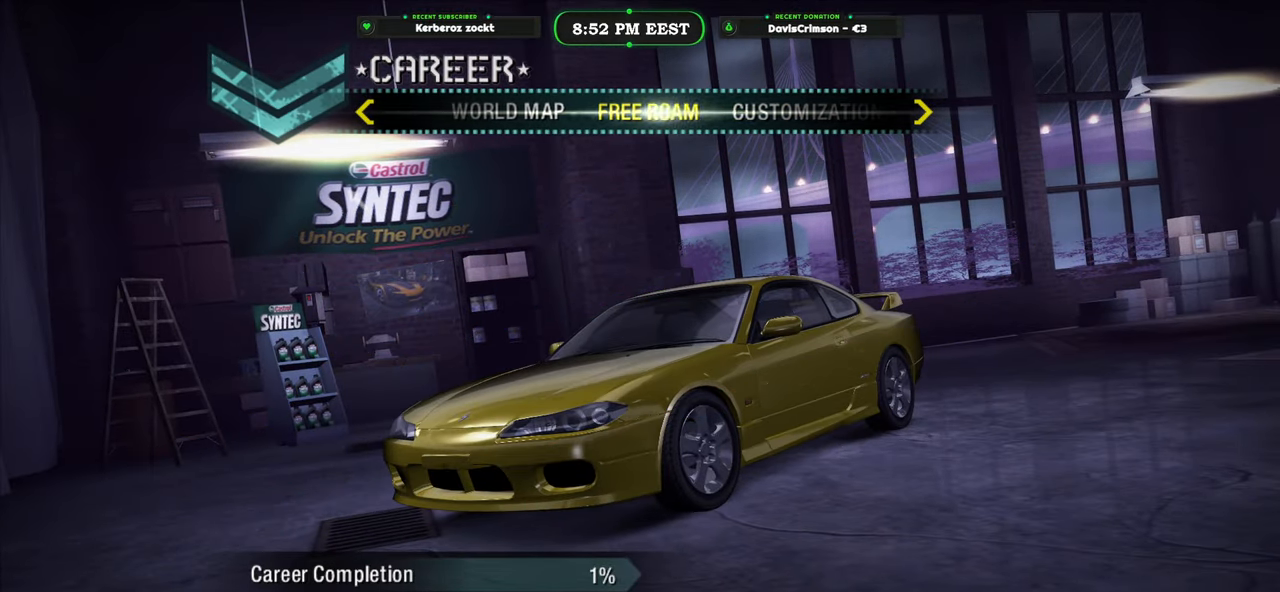
{"buttons": [], "left_stick": "center", "events": []}
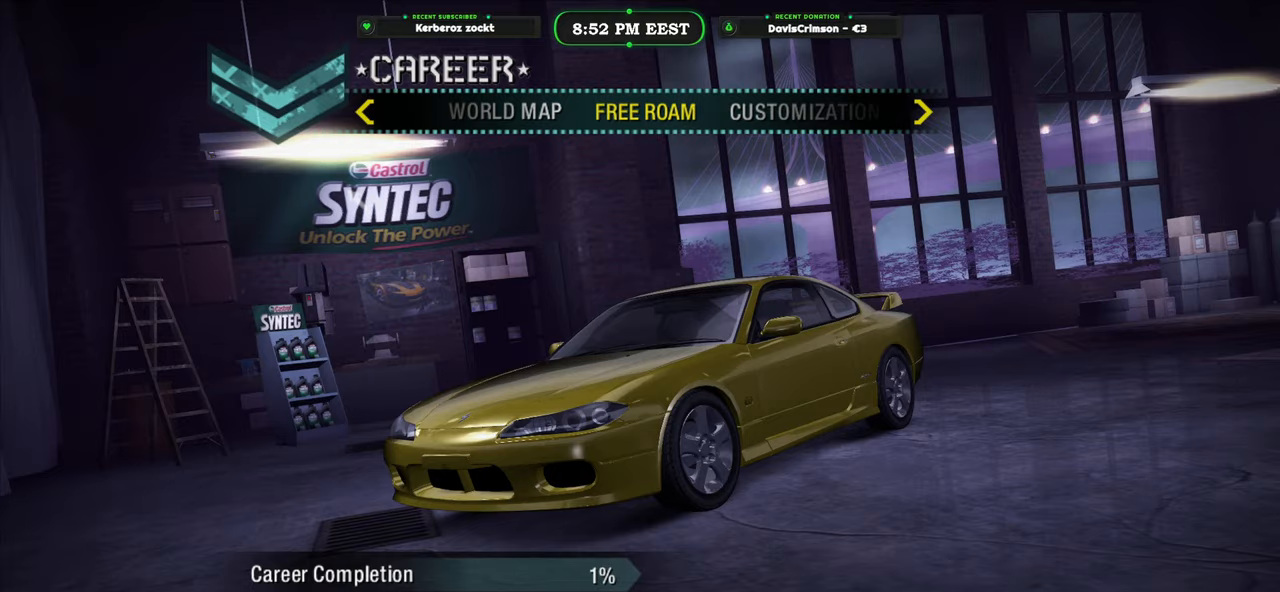
{"buttons": [], "left_stick": "center", "events": [[50, "DPAD_RIGHT", "down"], [150, "DPAD_RIGHT", "up"]]}
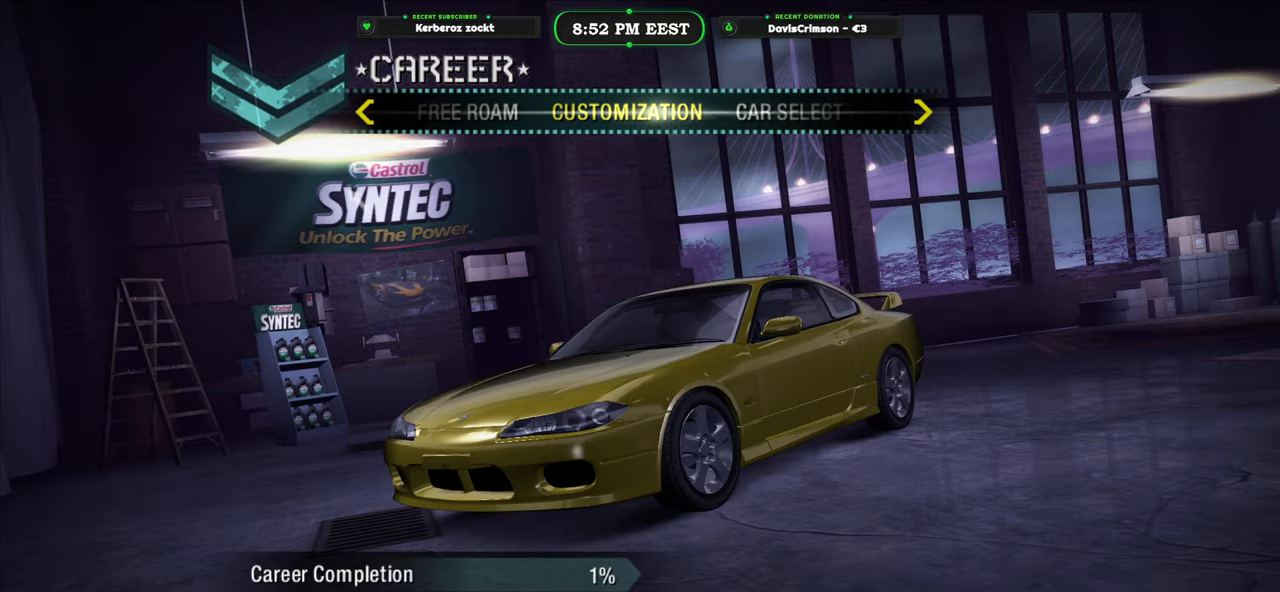
{"buttons": [], "left_stick": "center", "events": [[33, "B", "down"], [150, "B", "up"]]}
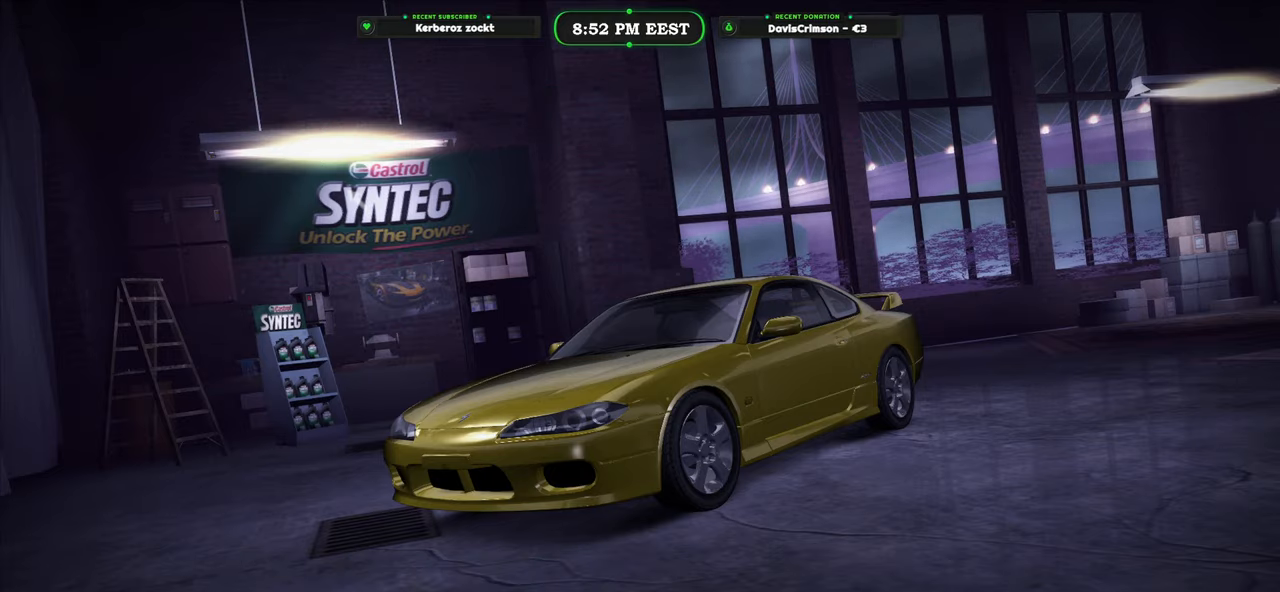
{"buttons": [], "left_stick": "center", "events": []}
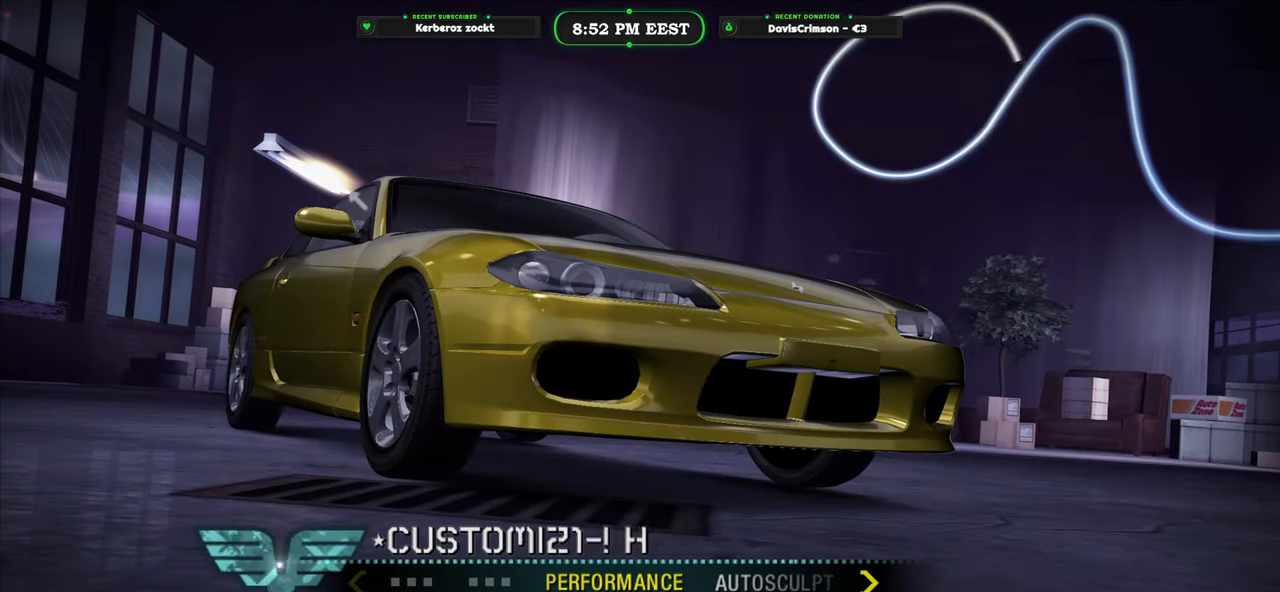
{"buttons": [], "left_stick": "center", "events": [[283, "B", "down"], [367, "B", "up"]]}
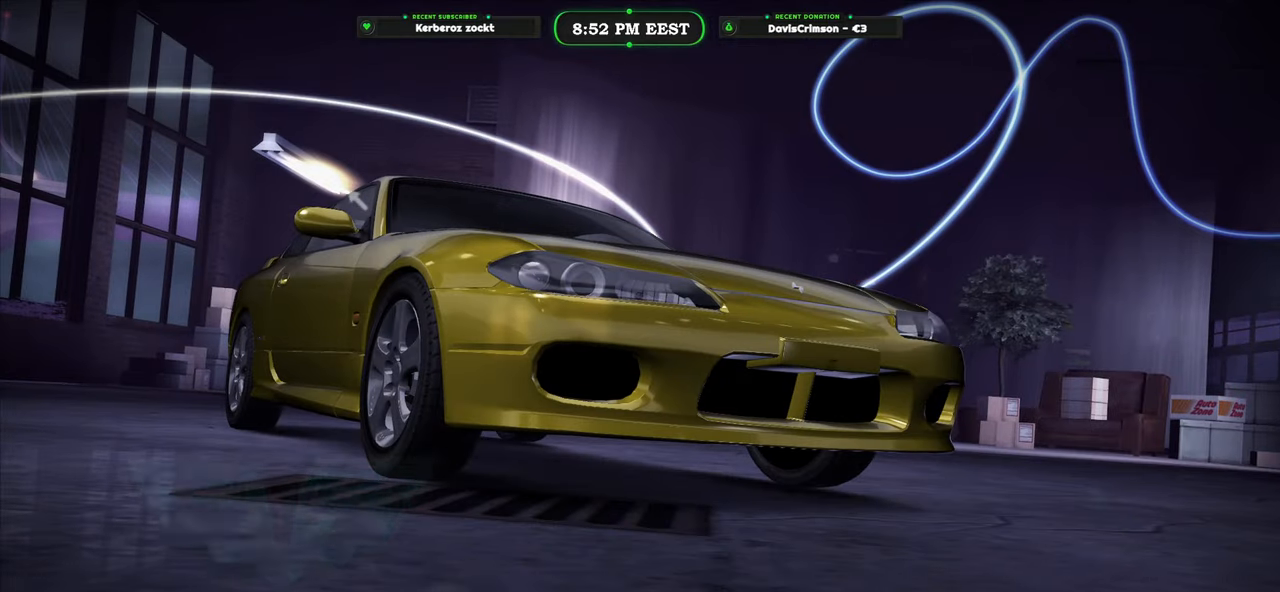
{"buttons": [], "left_stick": "center", "events": []}
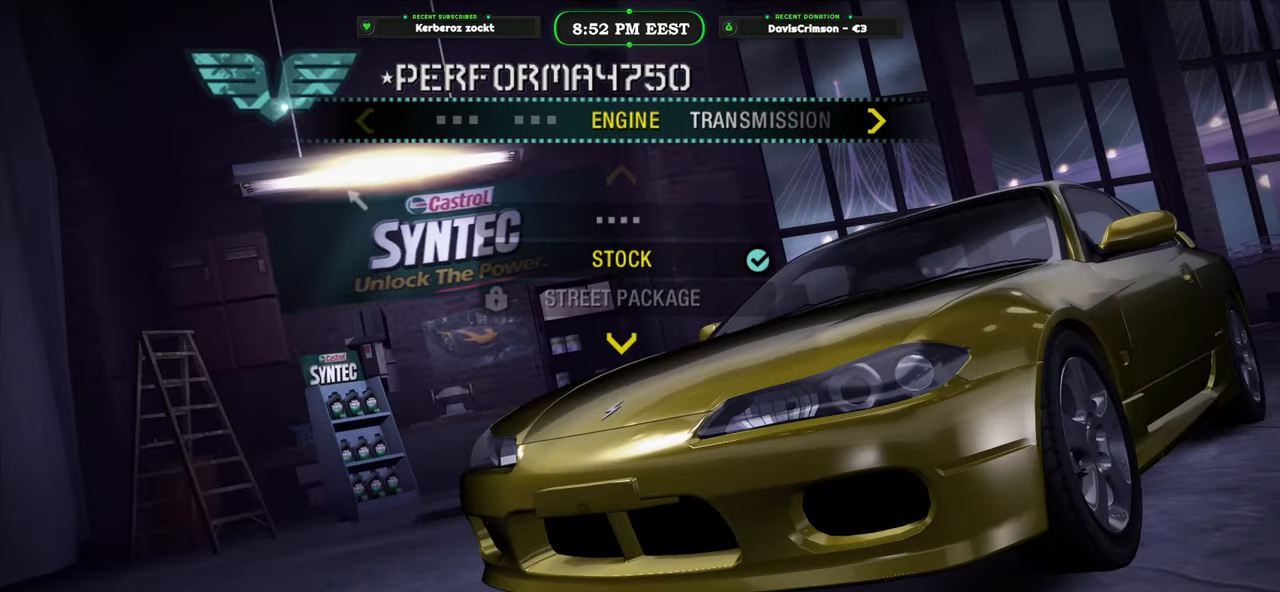
{"buttons": [], "left_stick": "center", "events": []}
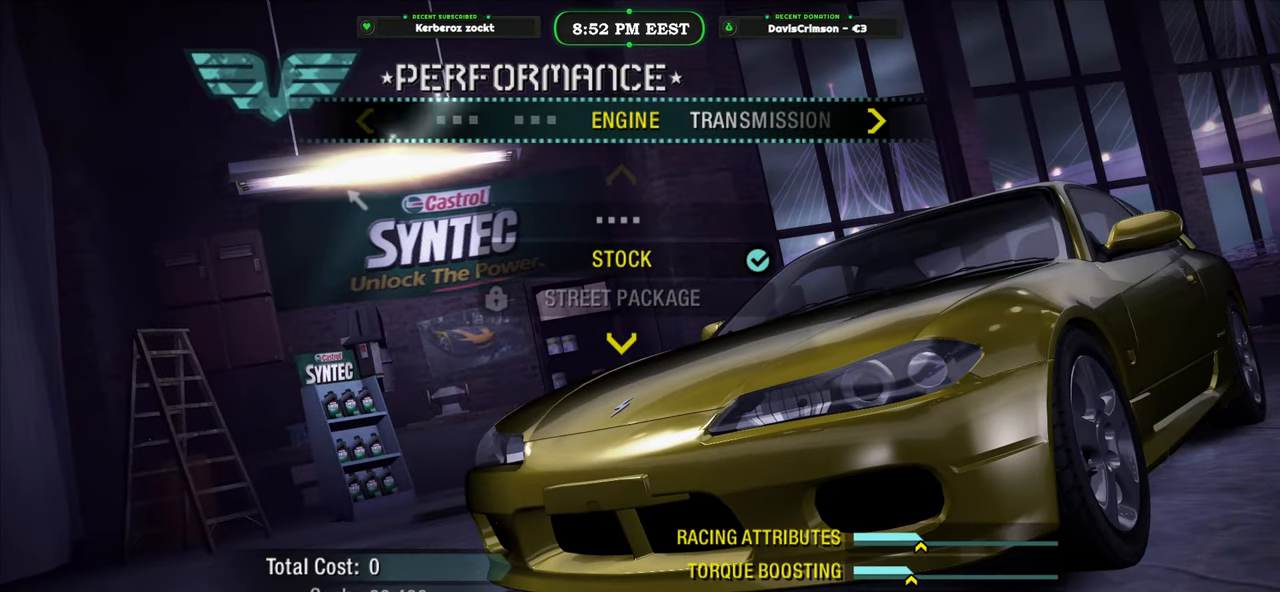
{"buttons": [], "left_stick": "center", "events": [[117, "DPAD_RIGHT", "down"], [250, "DPAD_RIGHT", "up"]]}
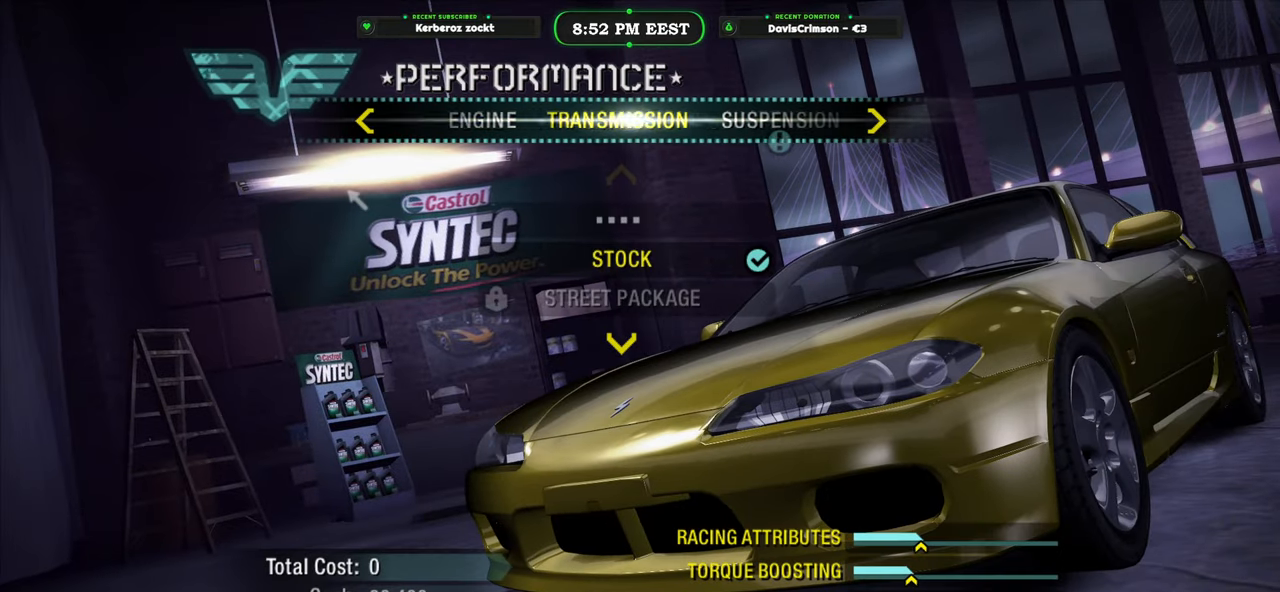
{"buttons": [], "left_stick": "center", "events": [[133, "DPAD_RIGHT", "down"], [250, "DPAD_RIGHT", "up"]]}
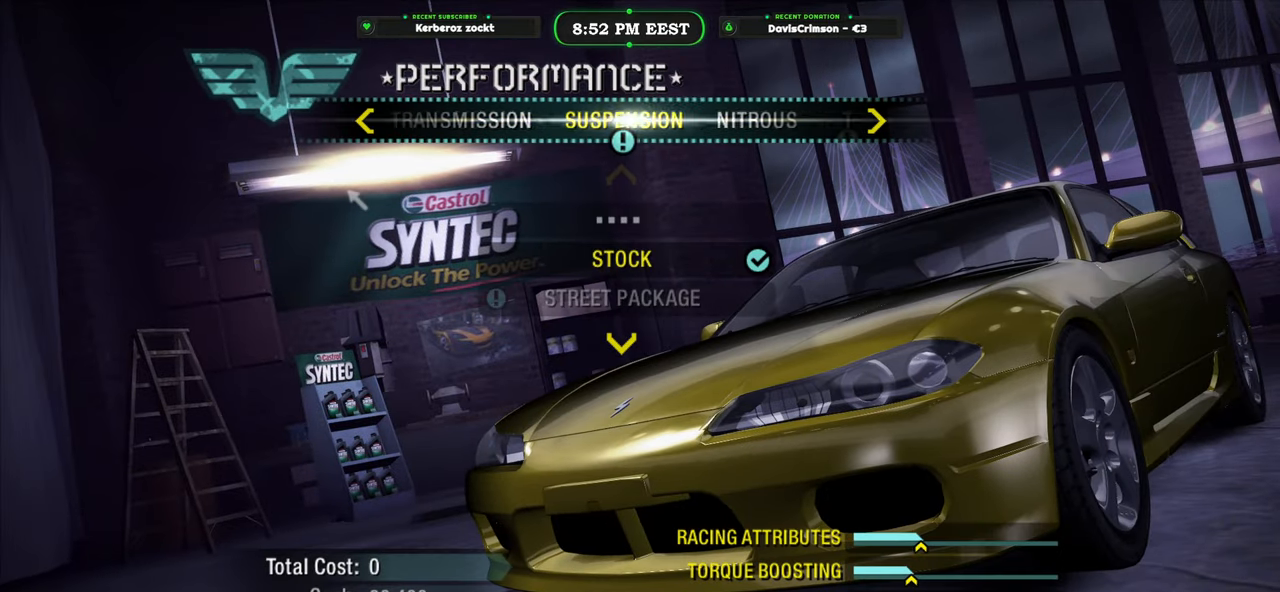
{"buttons": [], "left_stick": "center", "events": []}
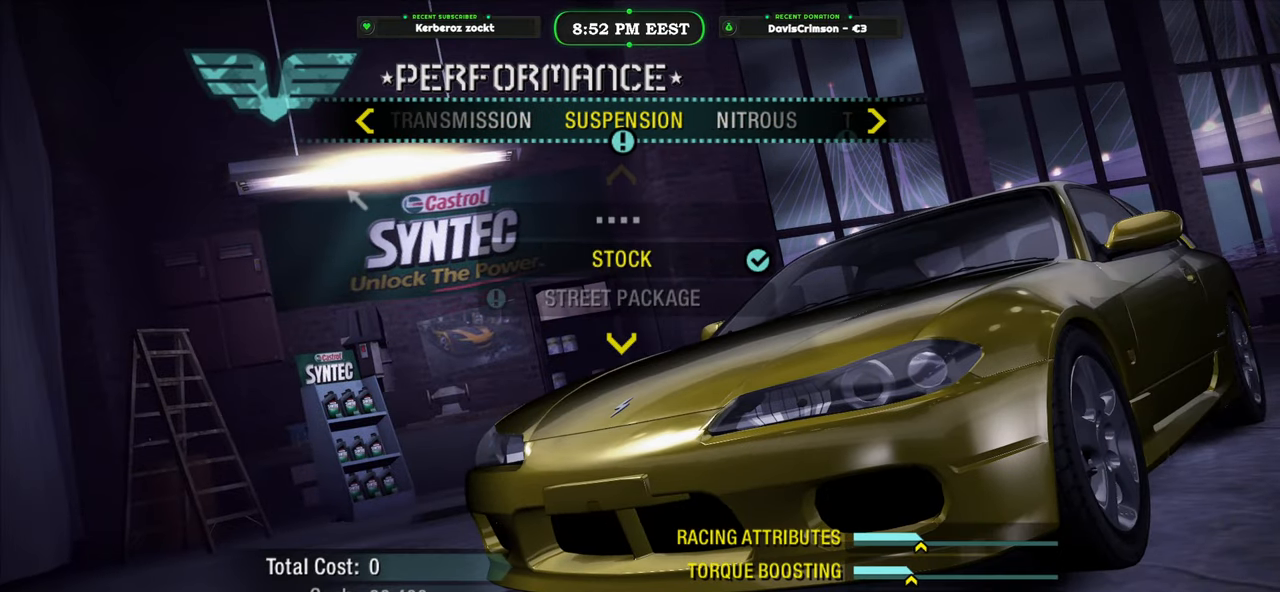
{"buttons": [], "left_stick": "center", "events": [[33, "DPAD_DOWN", "down"], [167, "DPAD_DOWN", "up"]]}
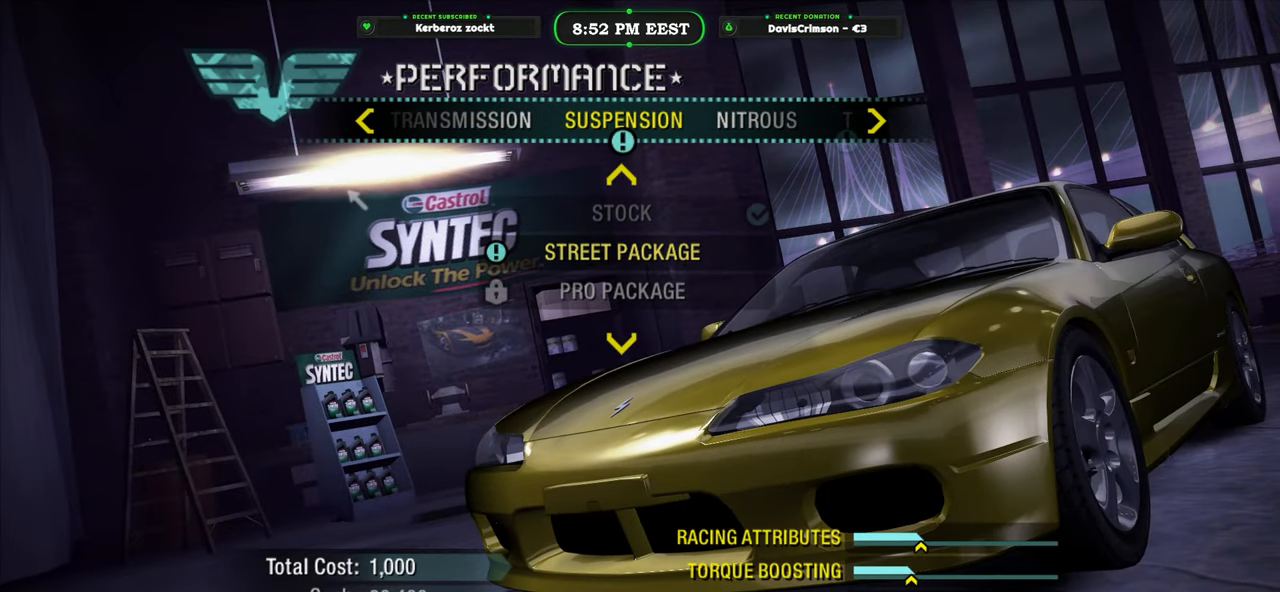
{"buttons": [], "left_stick": "center", "events": []}
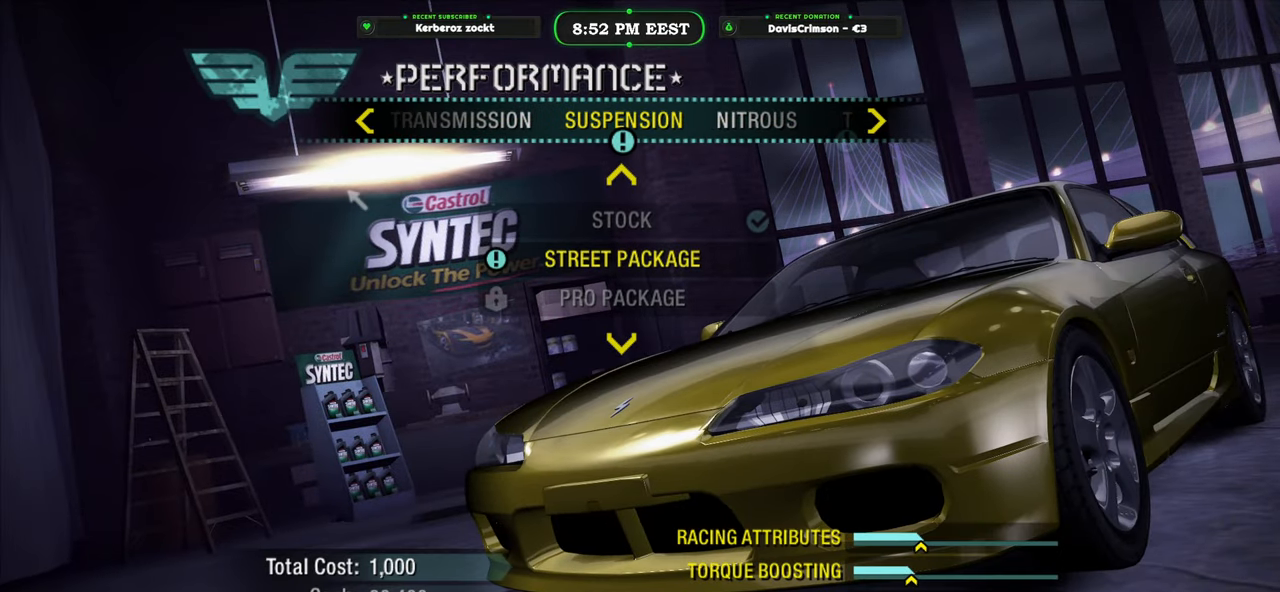
{"buttons": [], "left_stick": "center", "events": []}
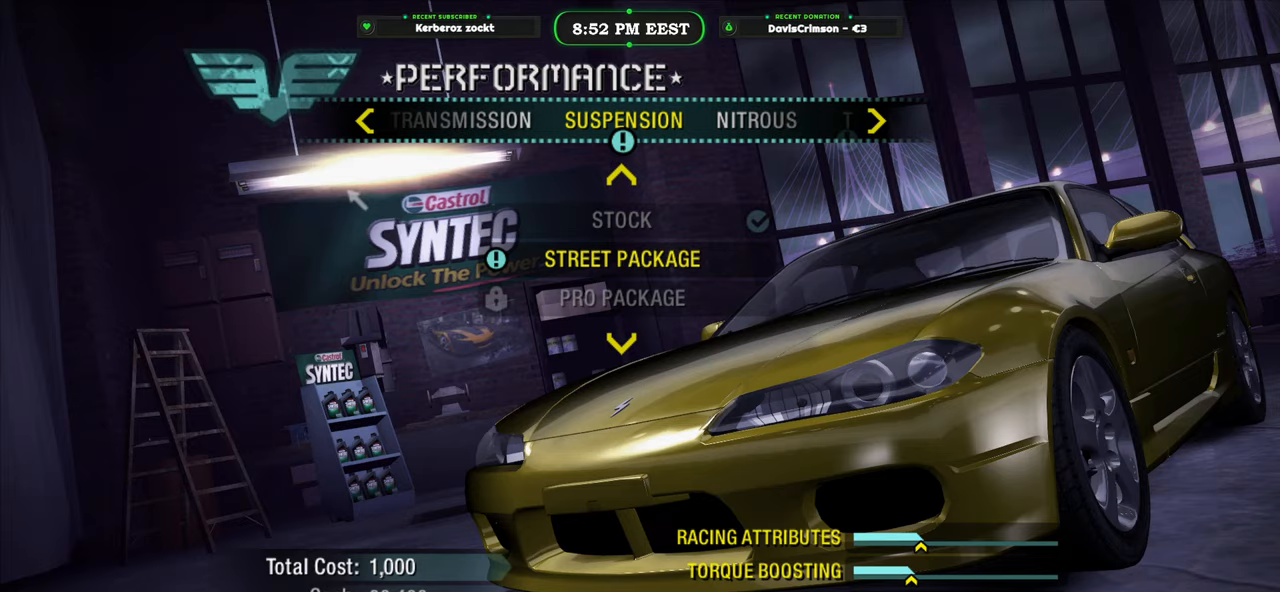
{"buttons": [], "left_stick": "center", "events": []}
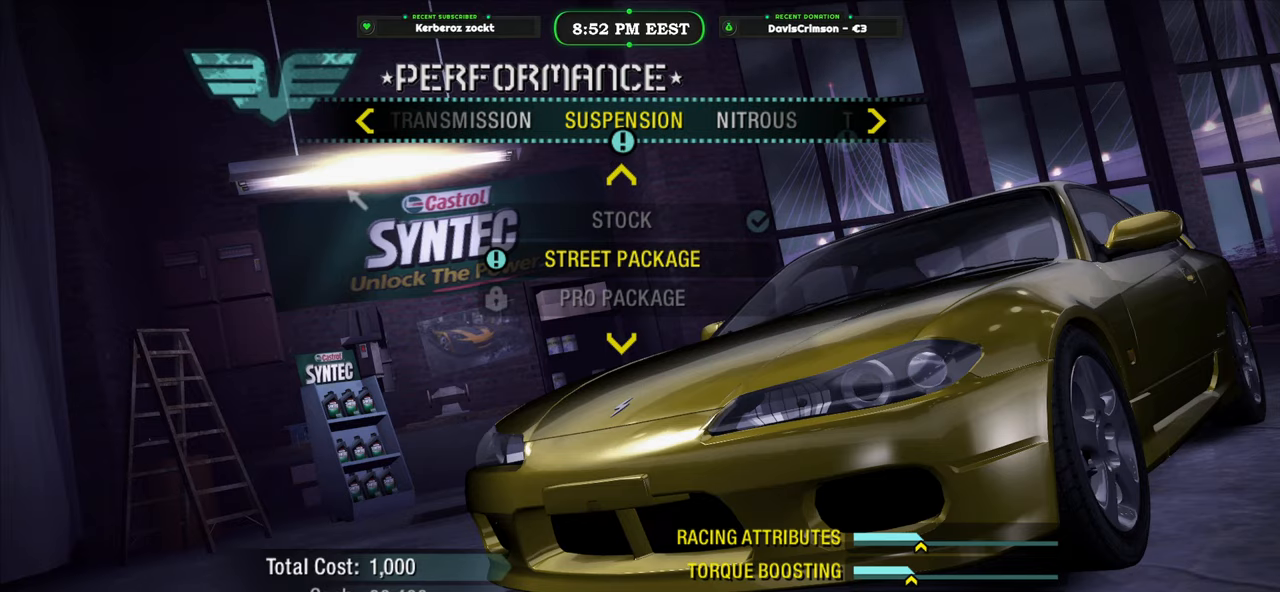
{"buttons": [], "left_stick": "center", "events": []}
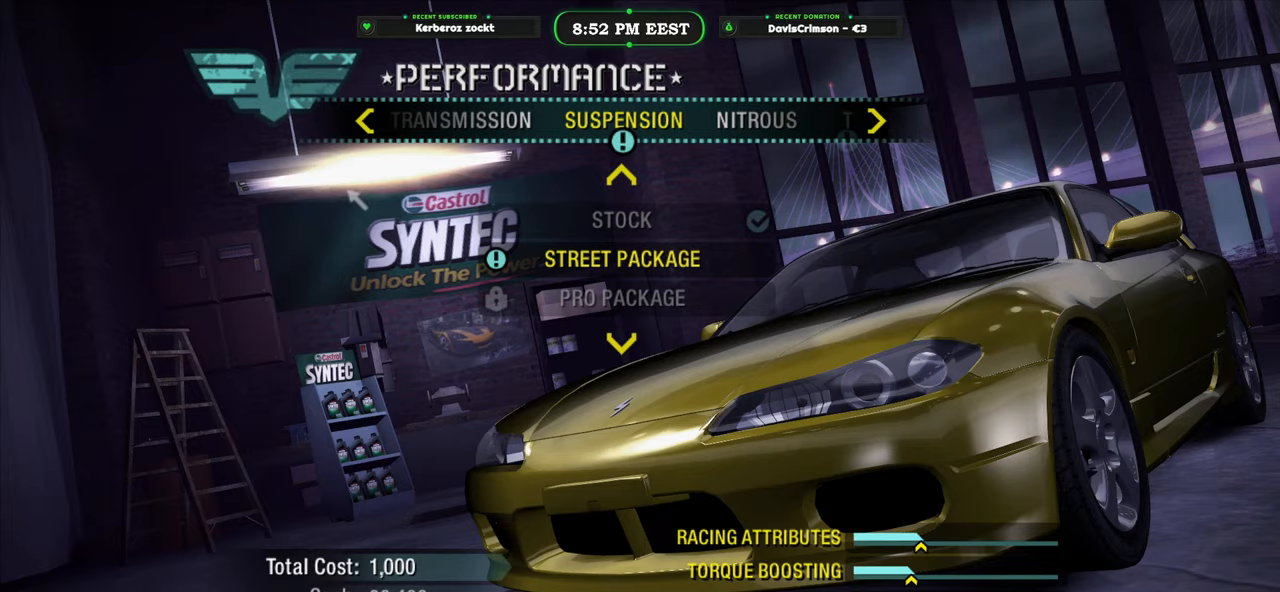
{"buttons": [], "left_stick": "center", "events": []}
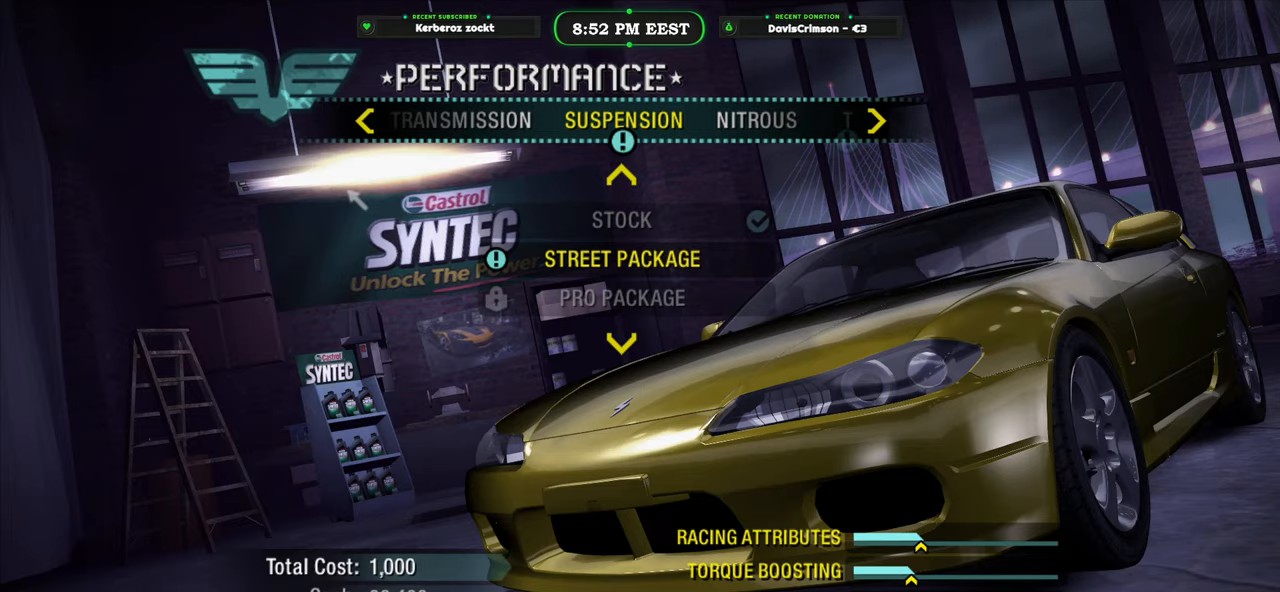
{"buttons": [], "left_stick": "center", "events": []}
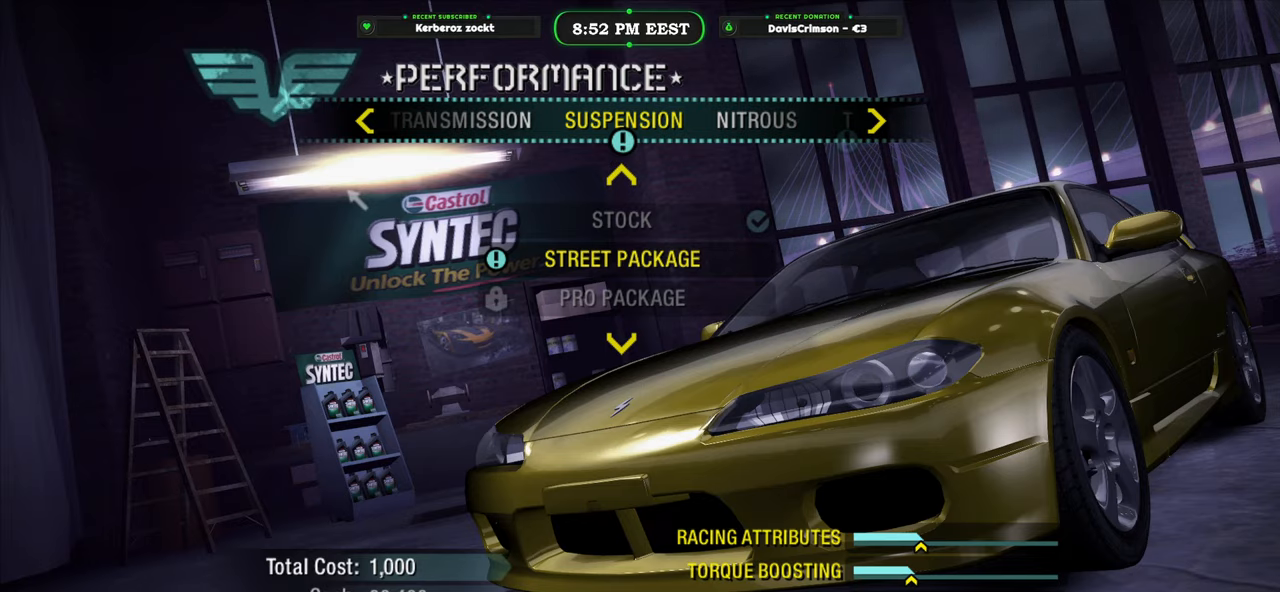
{"buttons": [], "left_stick": "center", "events": []}
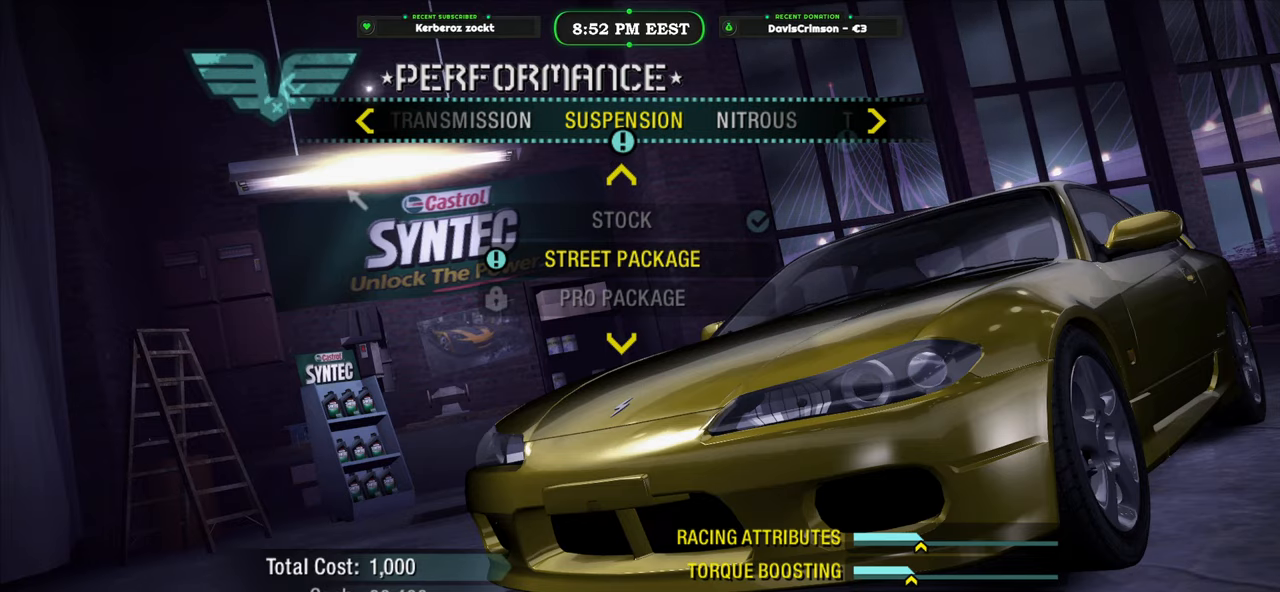
{"buttons": [], "left_stick": "center", "events": []}
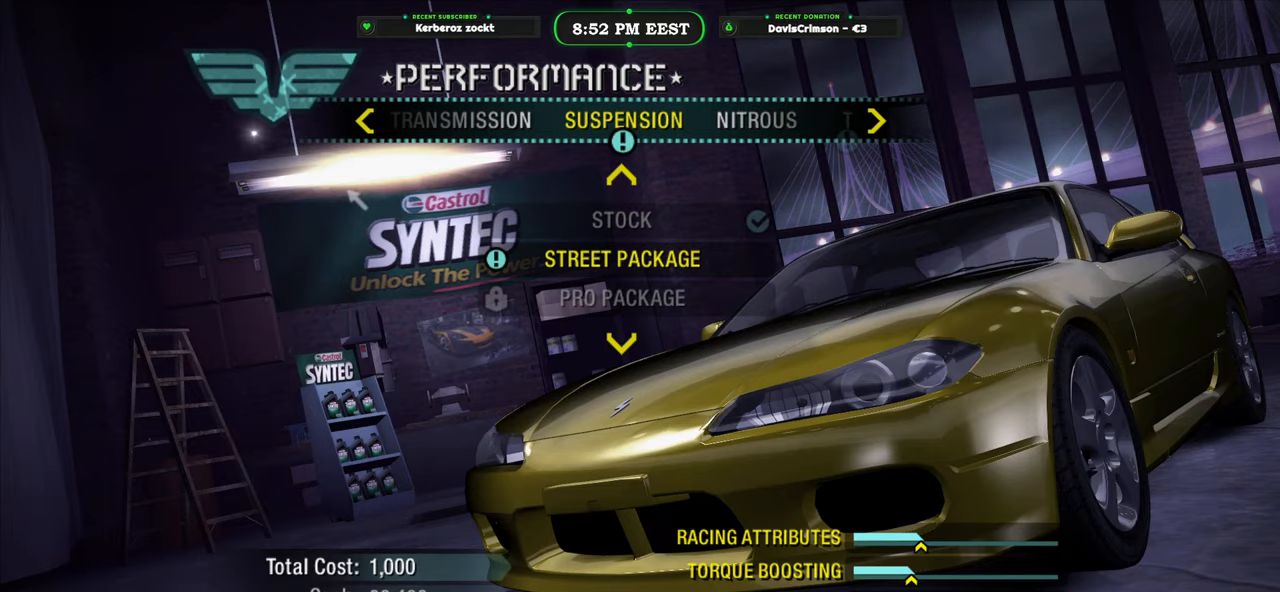
{"buttons": [], "left_stick": "center", "events": [[283, "DPAD_DOWN", "down"], [400, "DPAD_DOWN", "up"]]}